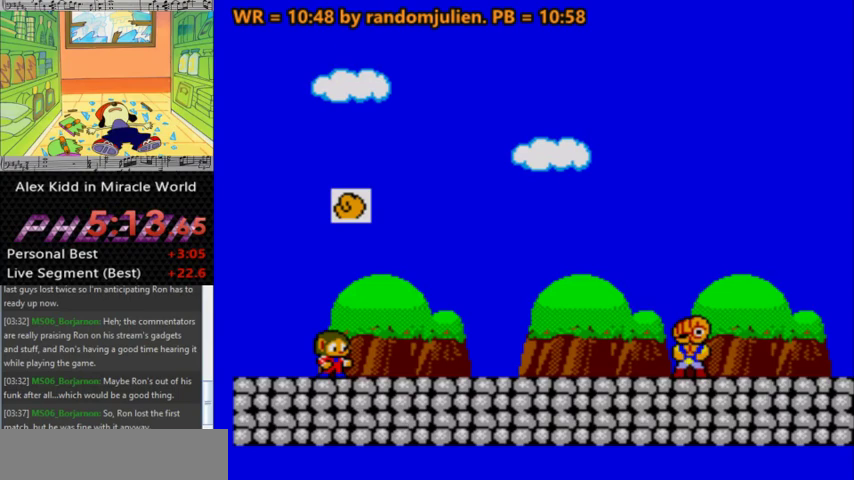
Gameplay with keyboard; each line is a JSON object with the keys held at the frame after it. "events" lists presses ("down") and releases ("up") of "a", "down", "left", "right", "s" and "up" between this image and that frame as [ms after this image, input, new state], when the widget could be followed in between. No other keys are recorded. Mouse input is not recorded. Not read: other_keys.
{"keys": ["down"], "events": [[467, "down", "down"]]}
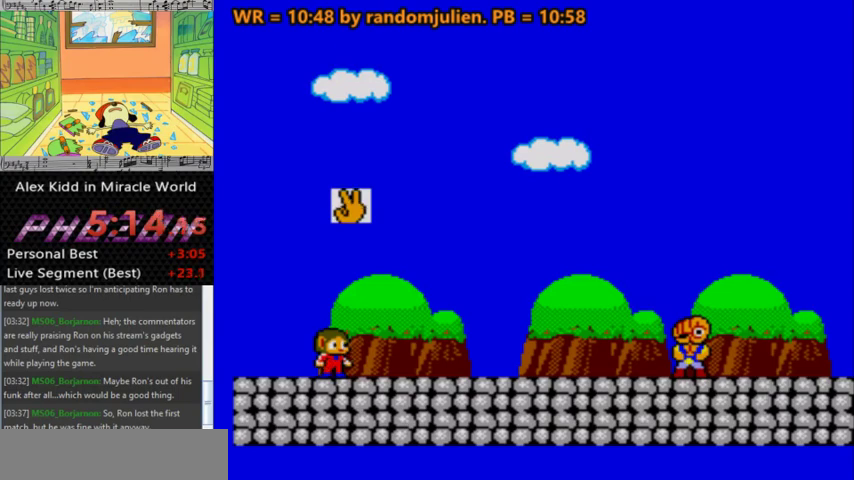
{"keys": [], "events": [[67, "down", "up"], [267, "up", "down"], [400, "up", "up"]]}
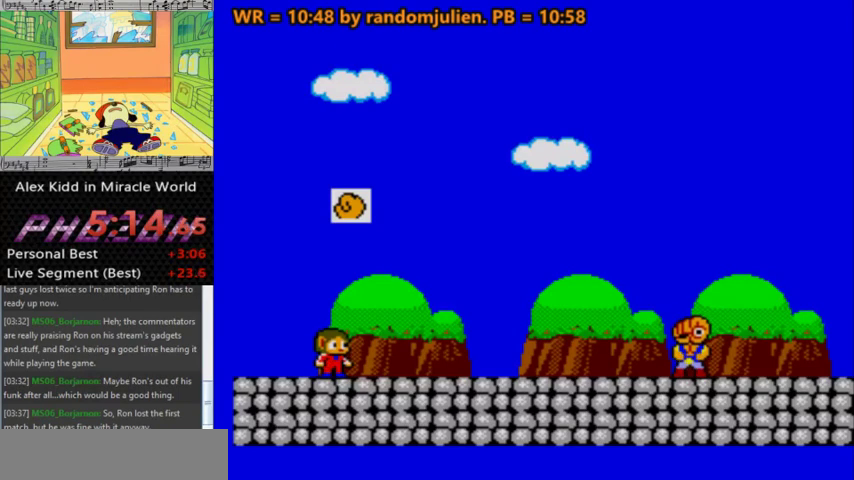
{"keys": [], "events": []}
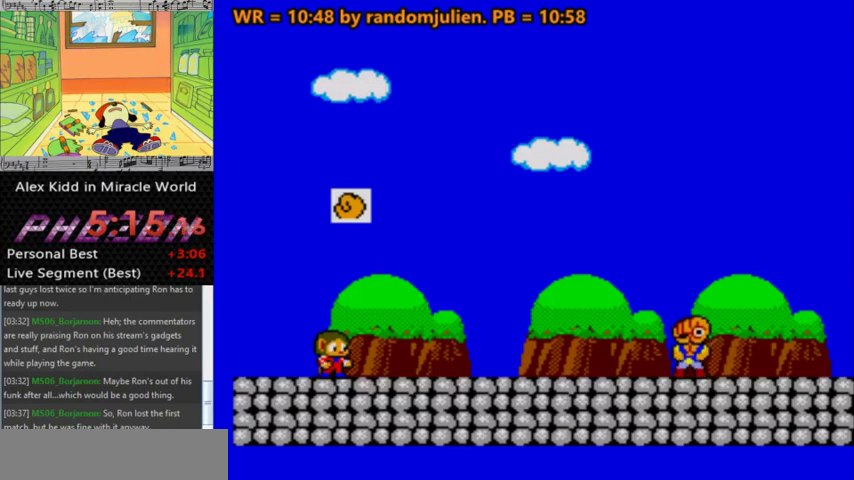
{"keys": [], "events": []}
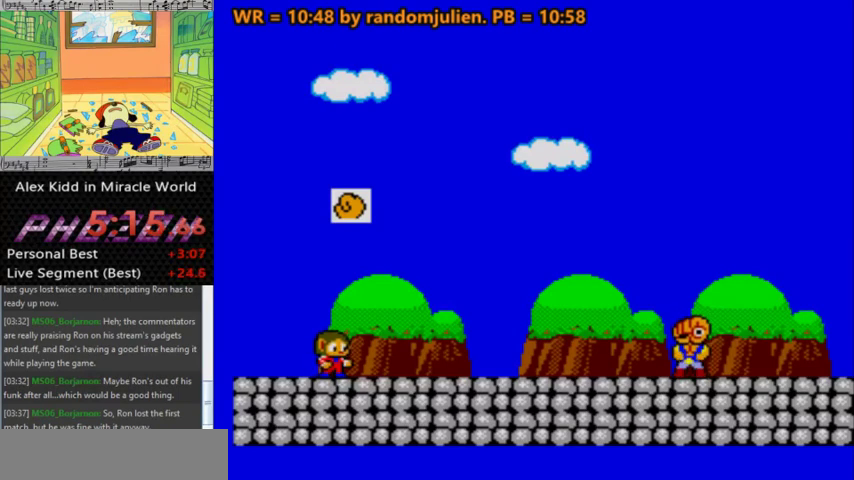
{"keys": [], "events": []}
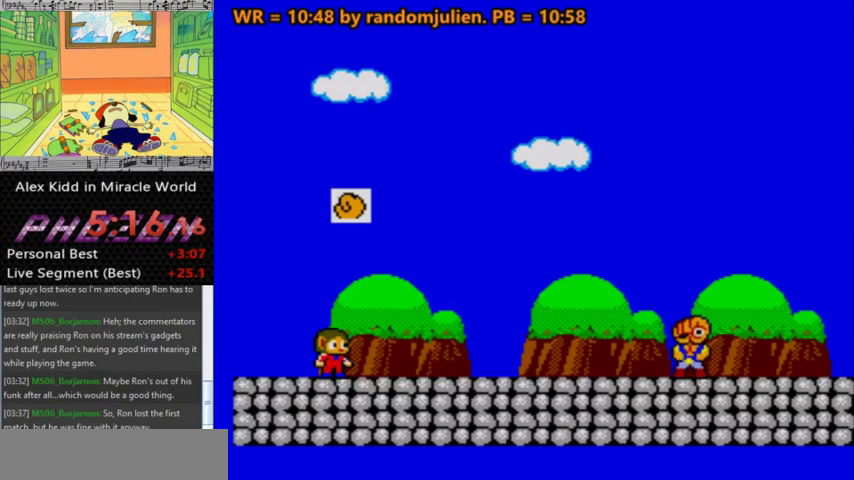
{"keys": [], "events": []}
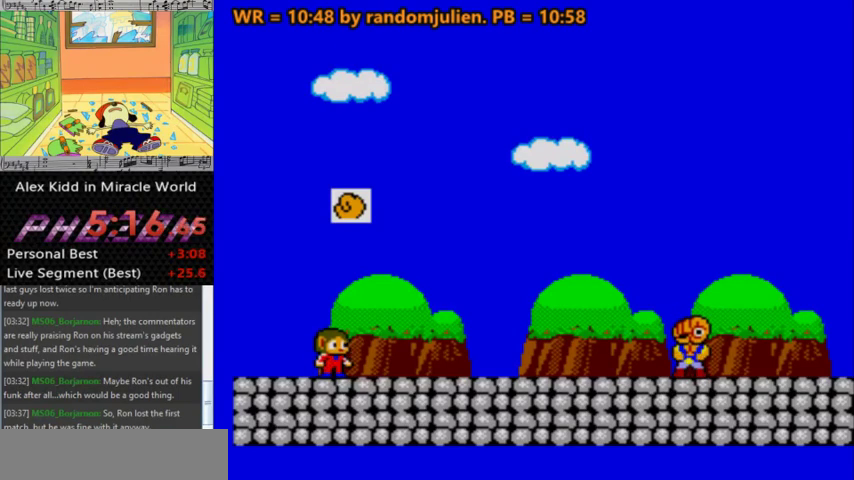
{"keys": [], "events": []}
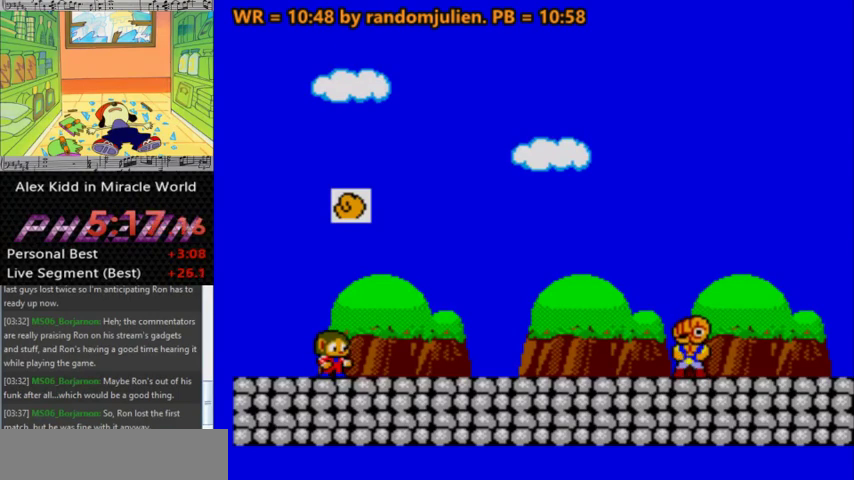
{"keys": [], "events": []}
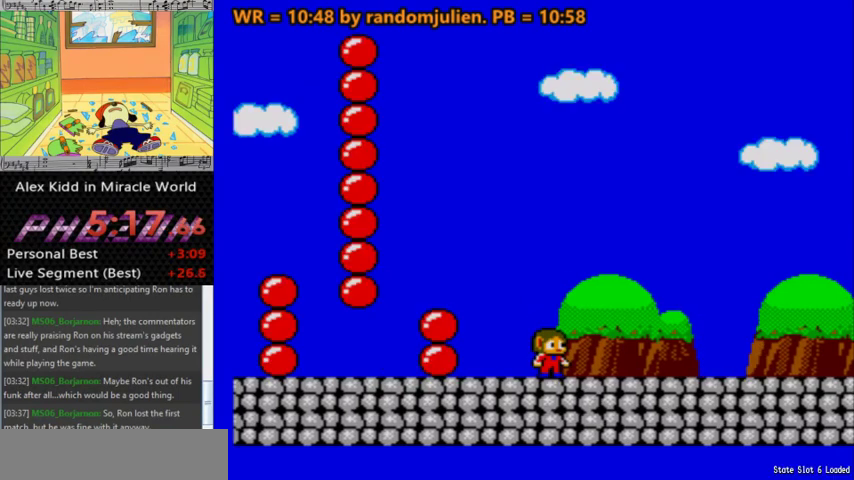
{"keys": ["right"], "events": [[367, "right", "down"]]}
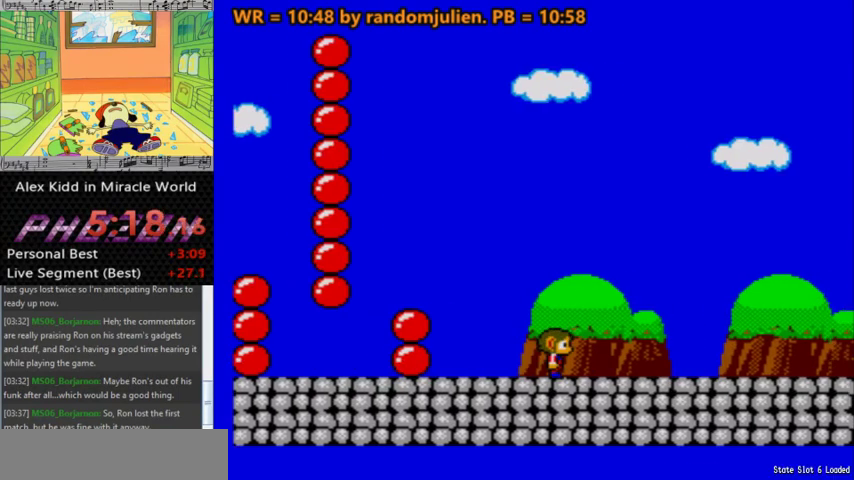
{"keys": ["right"], "events": []}
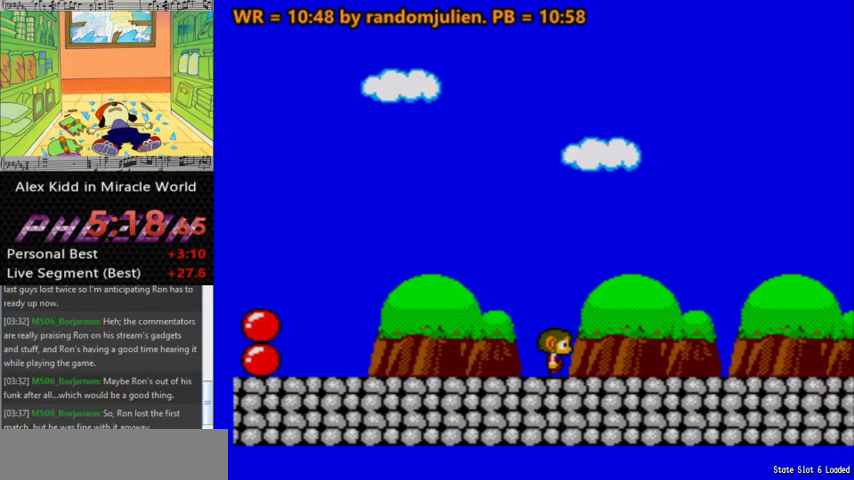
{"keys": ["right"], "events": []}
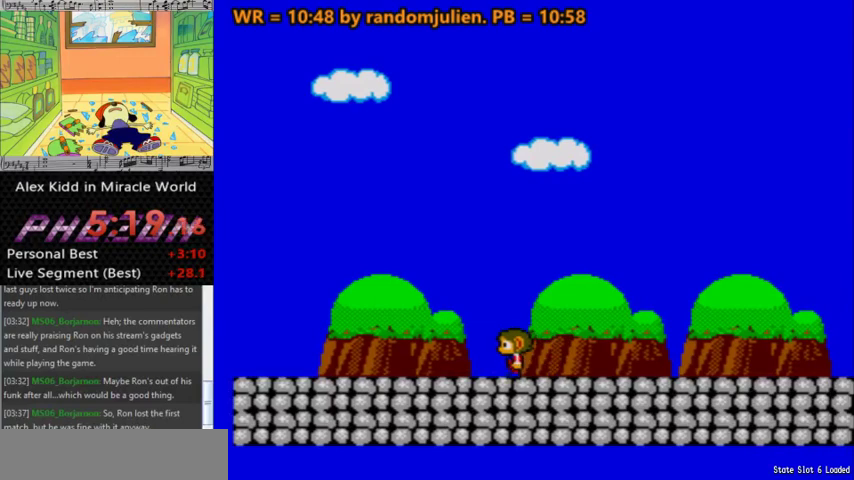
{"keys": [], "events": [[133, "right", "up"]]}
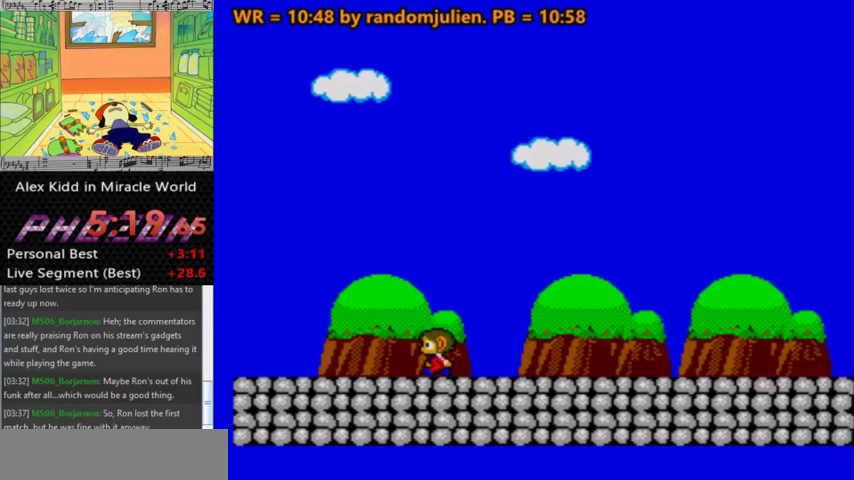
{"keys": [], "events": []}
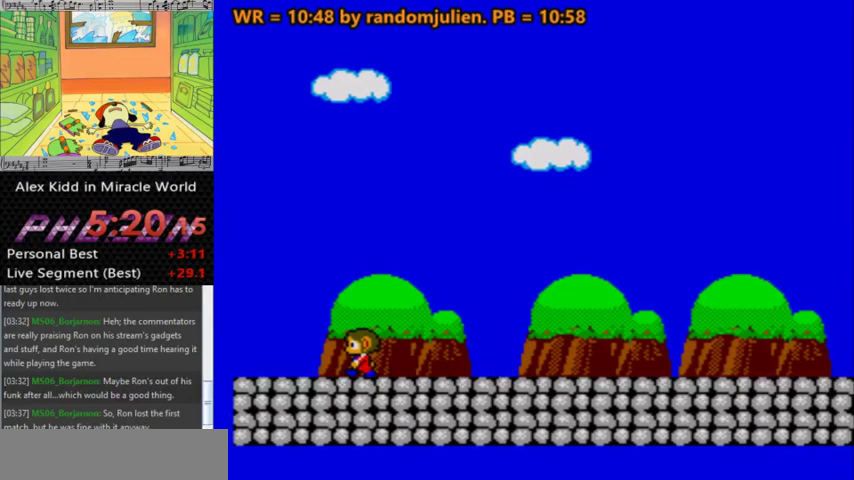
{"keys": [], "events": []}
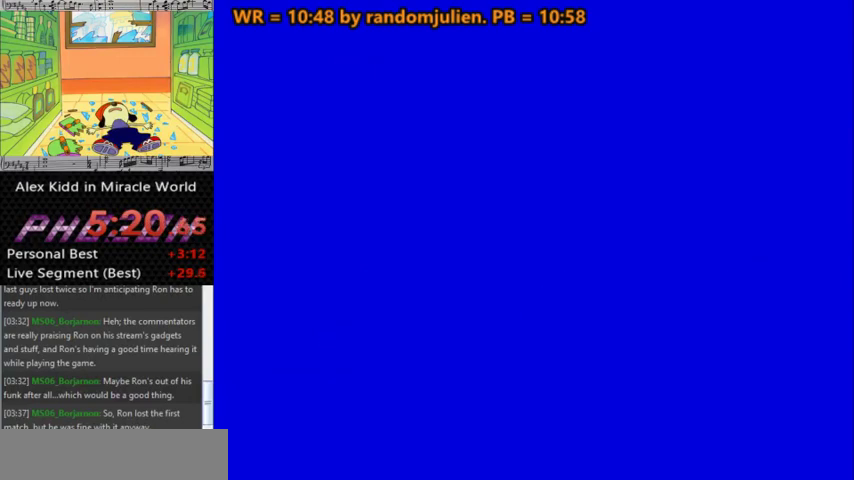
{"keys": [], "events": []}
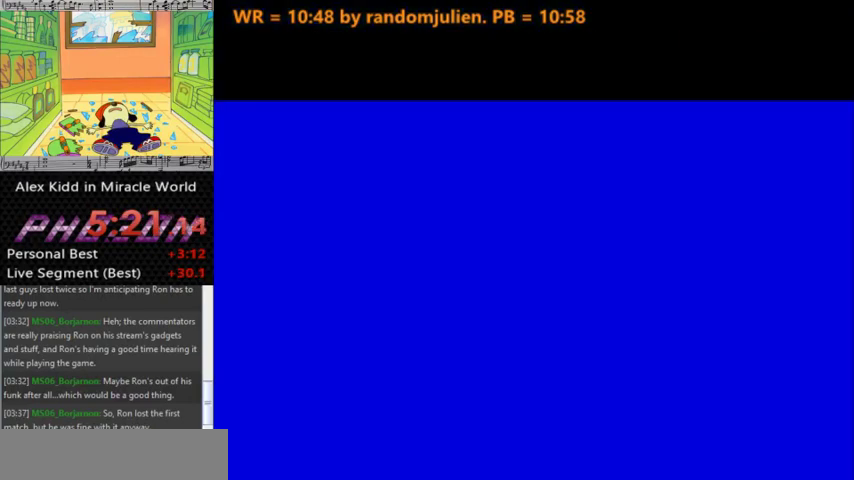
{"keys": [], "events": []}
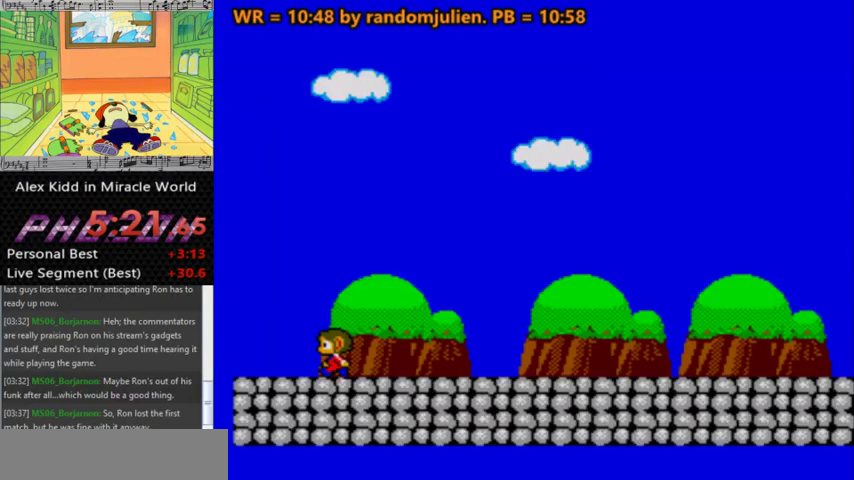
{"keys": [], "events": []}
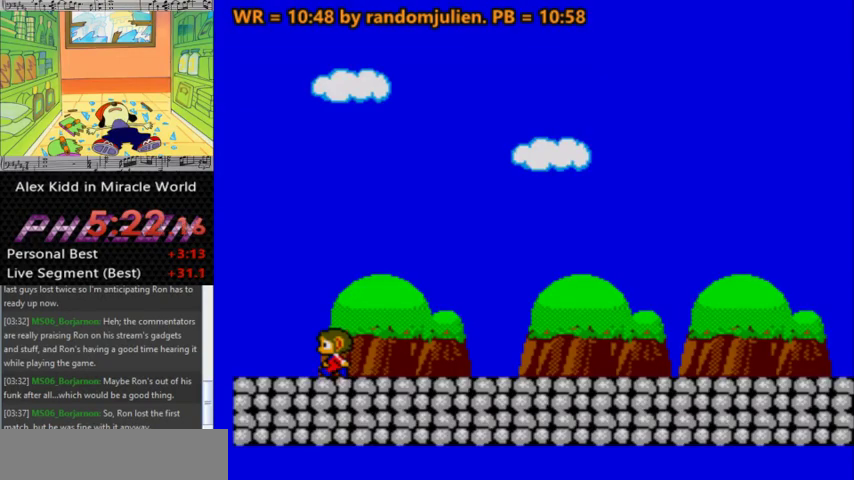
{"keys": [], "events": []}
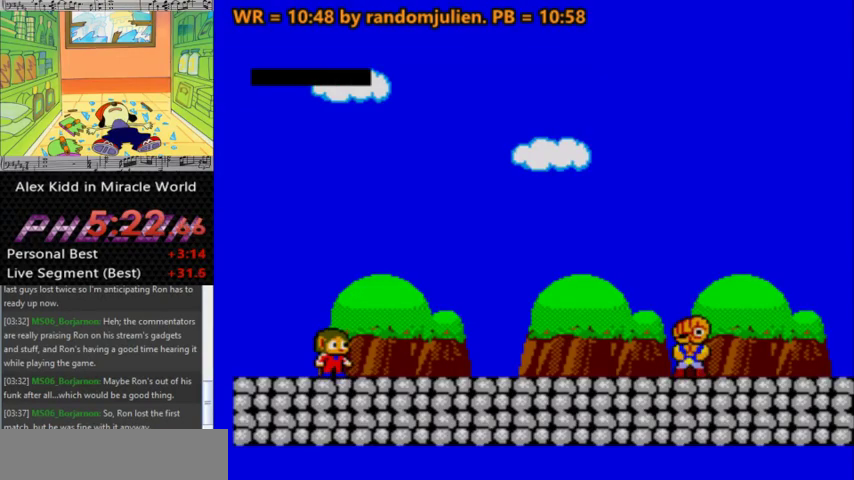
{"keys": ["right"], "events": [[367, "right", "down"]]}
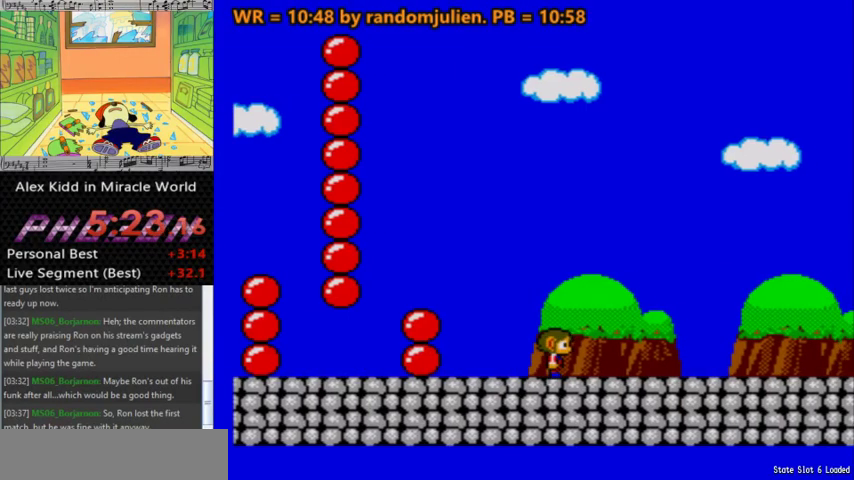
{"keys": ["right"], "events": []}
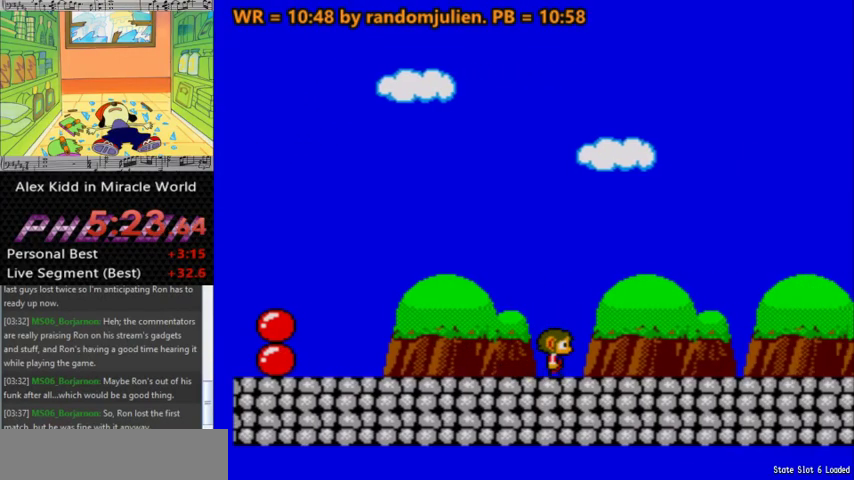
{"keys": ["right"], "events": []}
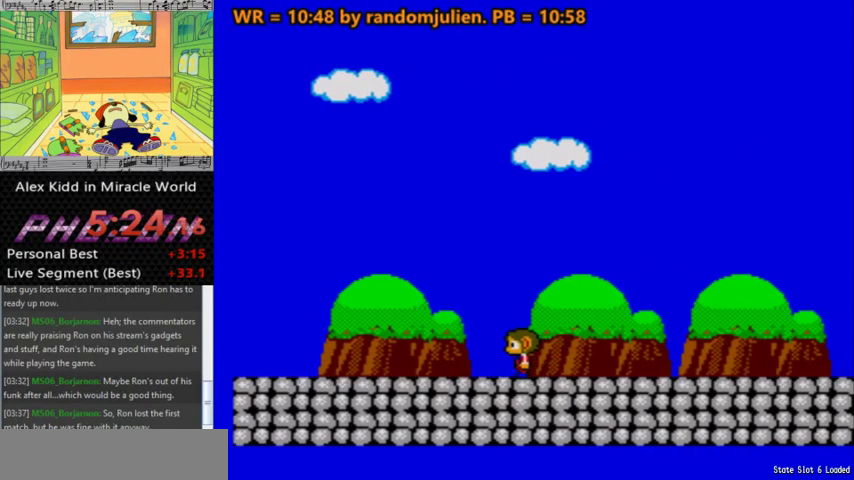
{"keys": [], "events": [[133, "right", "up"]]}
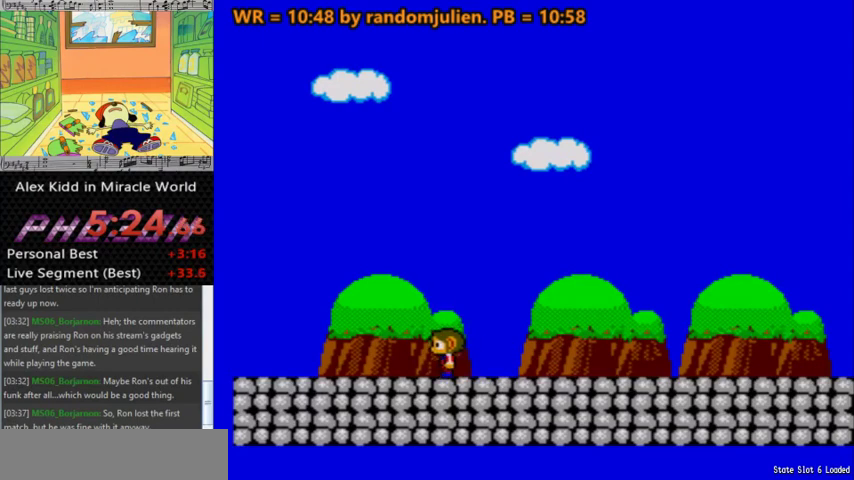
{"keys": [], "events": []}
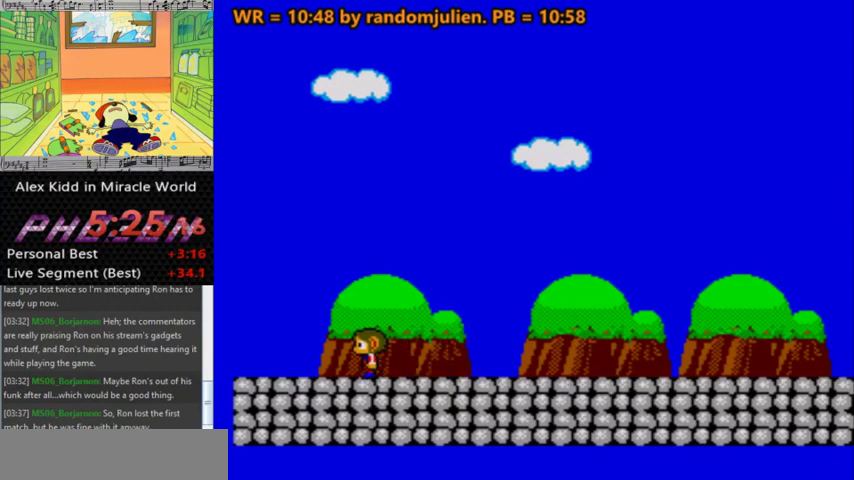
{"keys": [], "events": []}
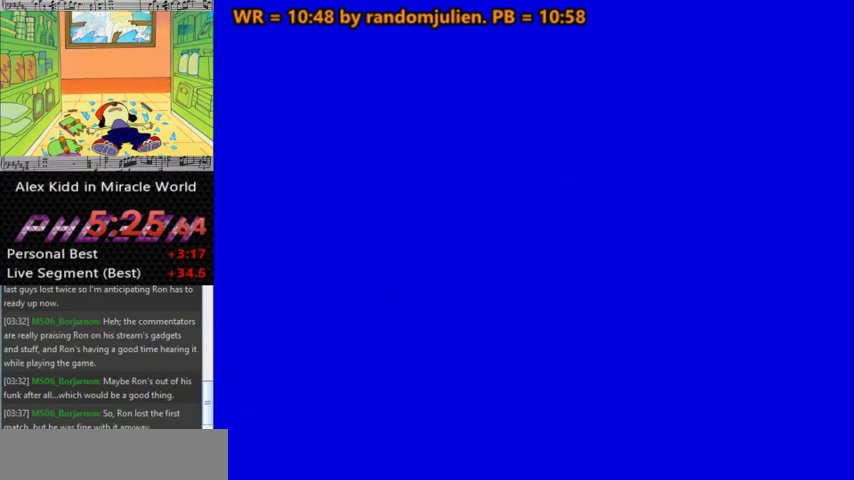
{"keys": [], "events": []}
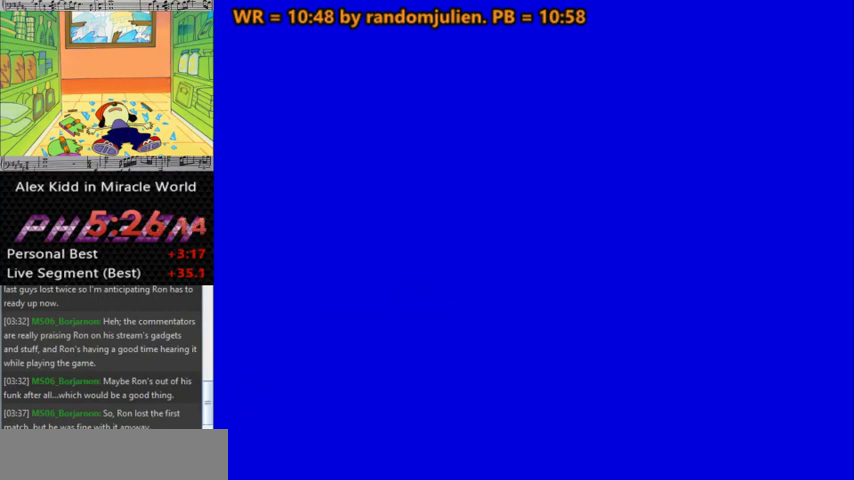
{"keys": [], "events": []}
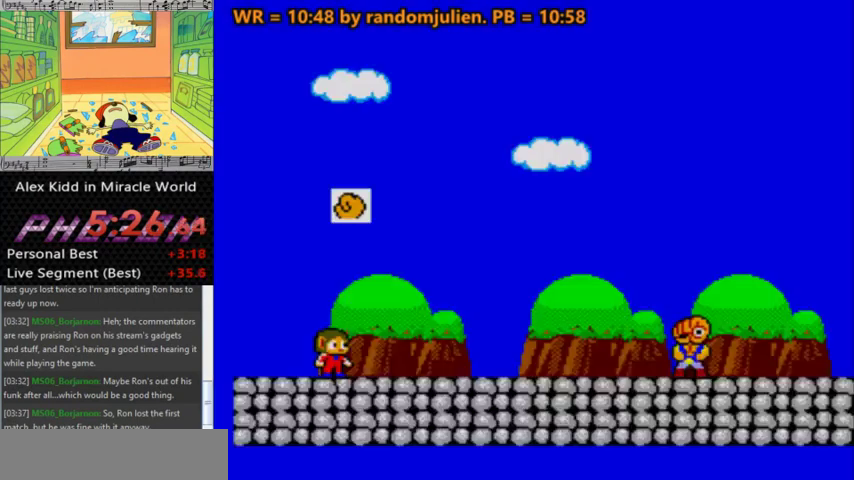
{"keys": [], "events": []}
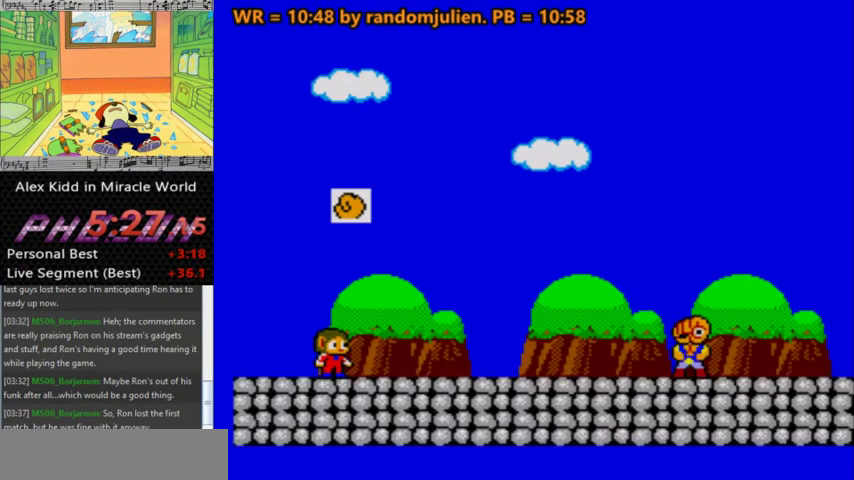
{"keys": ["right"], "events": [[467, "right", "down"]]}
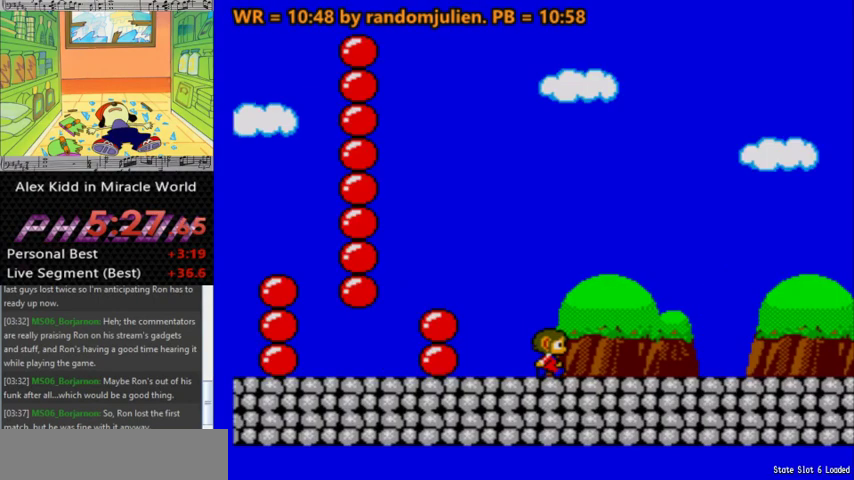
{"keys": ["right"], "events": []}
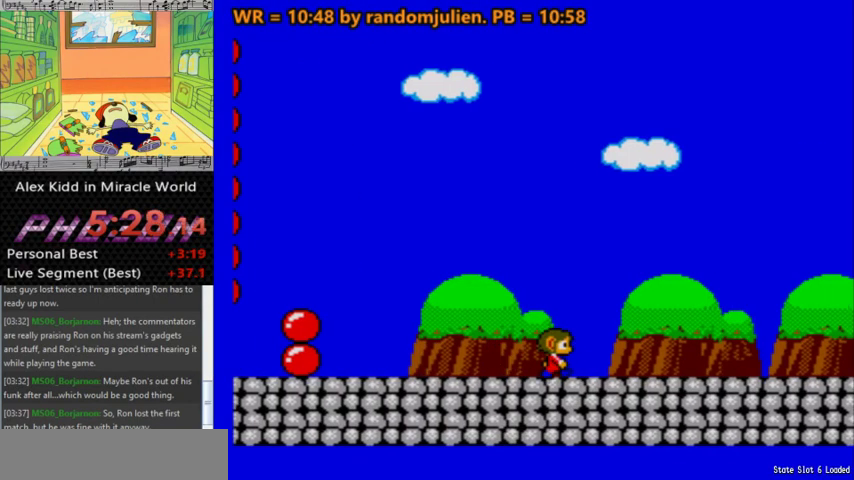
{"keys": ["right"], "events": []}
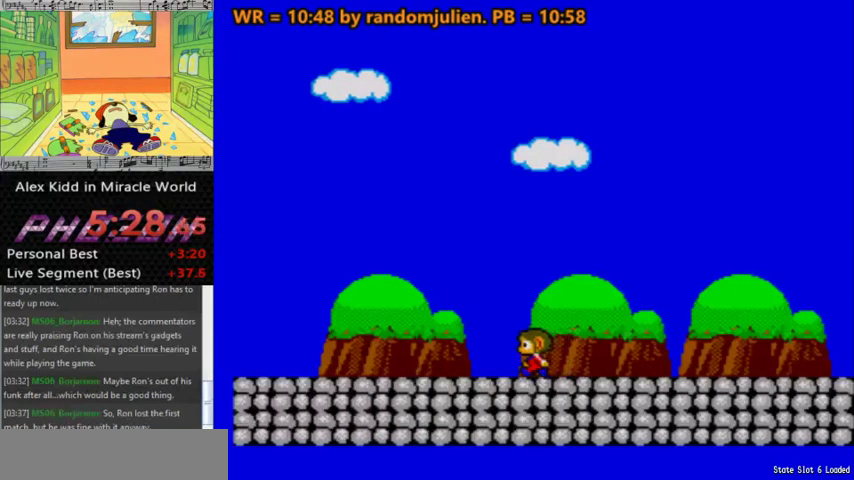
{"keys": [], "events": [[200, "right", "up"]]}